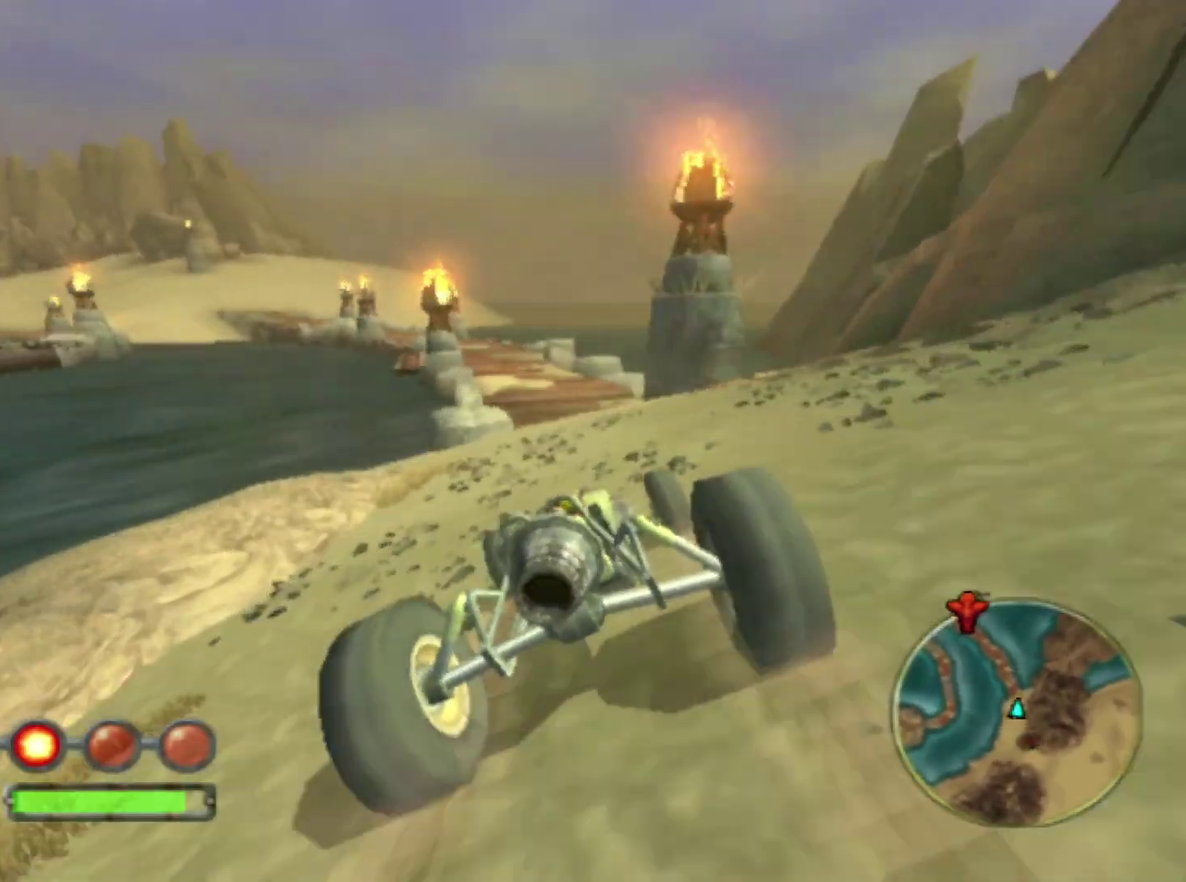
Gameplay with a controller (PlayStation layout); each line is a JSON object with the inputs held at the frame after it. "events" lists button and stick changes between this image and that frame as [ms after this image, input, new state], when the widget could be followed in between. Not read: L2 L3 R2 R3.
{"buttons": ["CROSS", "L1"], "left_stick": "center", "right_stick": "center", "events": []}
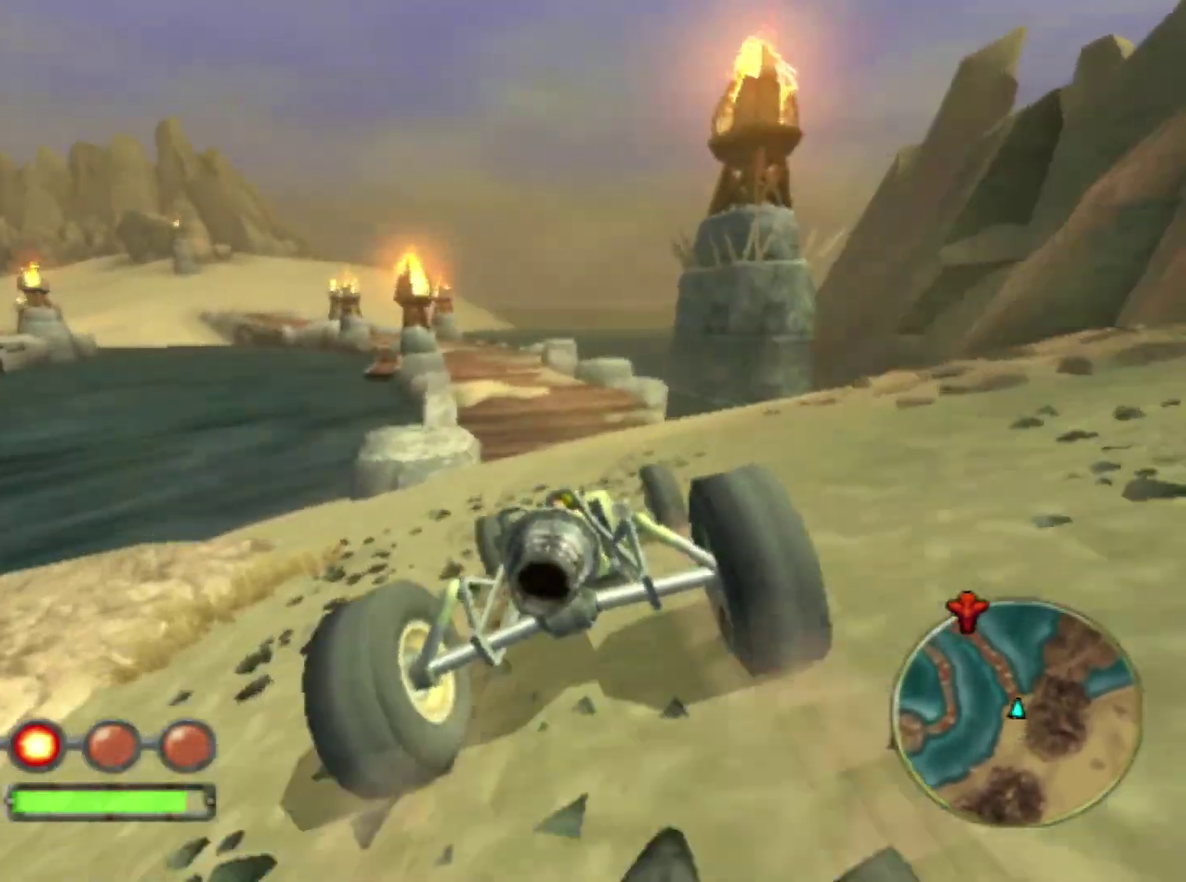
{"buttons": ["CROSS", "L1"], "left_stick": "left", "right_stick": "center", "events": [[67, "left_stick", "left"], [217, "left_stick", "center"], [417, "left_stick", "left"]]}
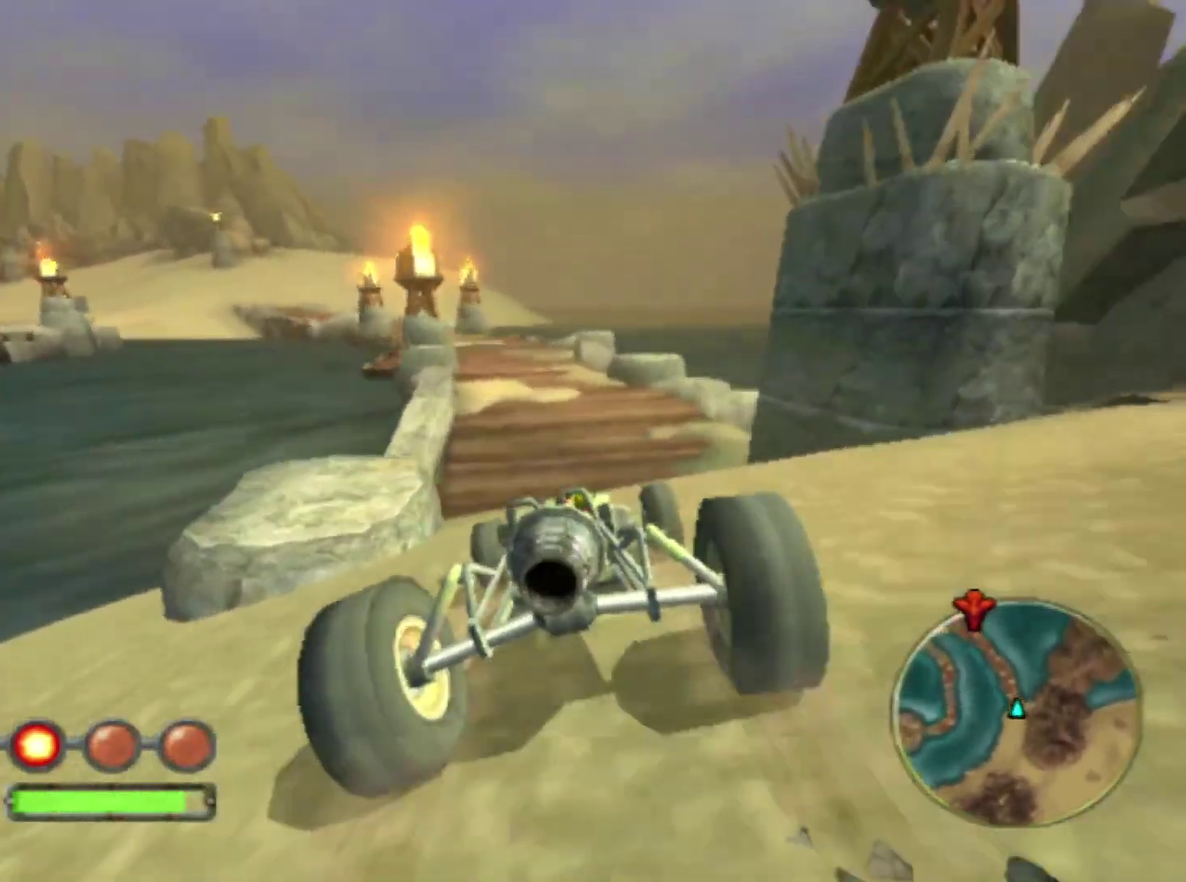
{"buttons": ["CROSS", "L1"], "left_stick": "left", "right_stick": "center", "events": [[67, "left_stick", "center"], [383, "left_stick", "left"]]}
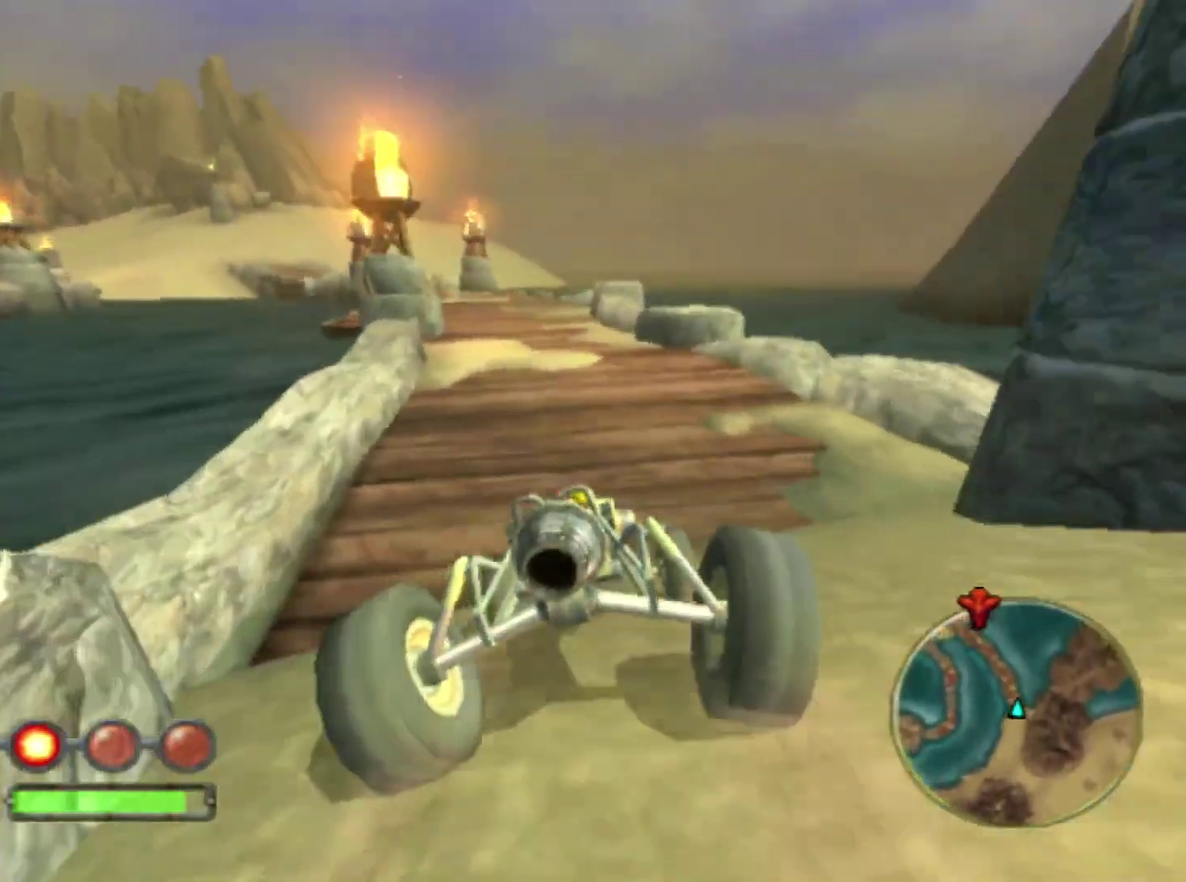
{"buttons": ["CROSS", "L1", "R1"], "left_stick": "down", "right_stick": "center", "events": [[17, "left_stick", "center"], [233, "left_stick", "left"], [383, "left_stick", "down"], [500, "R1", "down"]]}
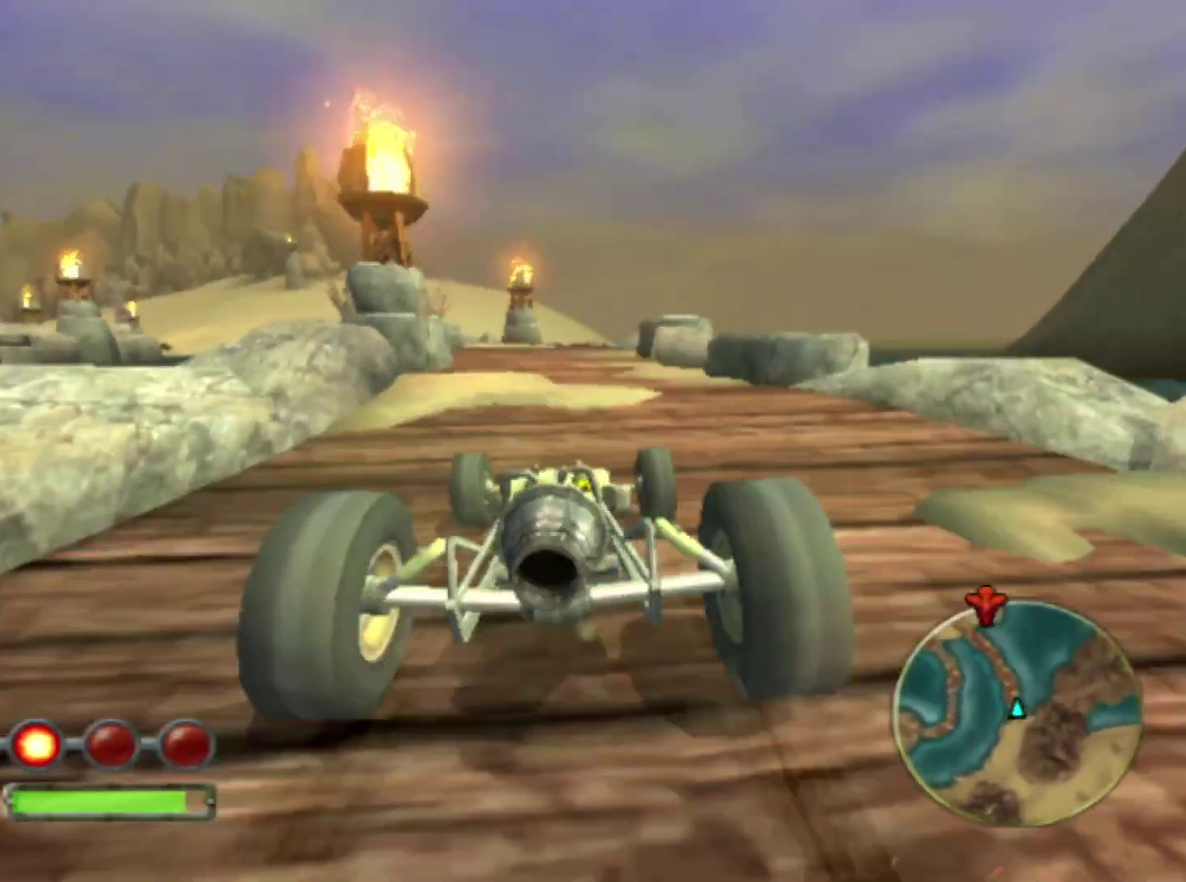
{"buttons": ["CROSS", "L1"], "left_stick": "center", "right_stick": "center", "events": [[17, "left_stick", "down-left"], [167, "left_stick", "down"], [283, "R1", "up"], [417, "left_stick", "center"]]}
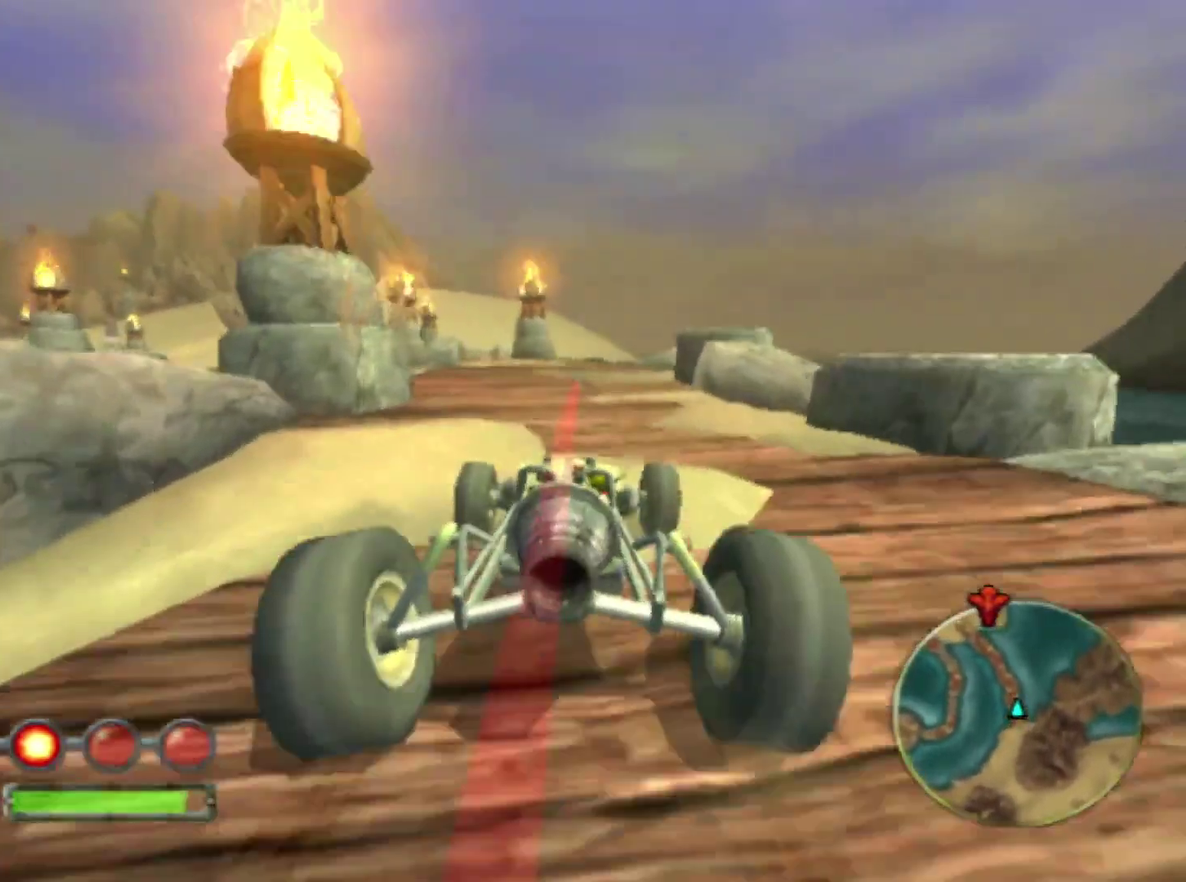
{"buttons": ["CROSS", "L1"], "left_stick": "down-left", "right_stick": "center", "events": [[483, "left_stick", "down-left"]]}
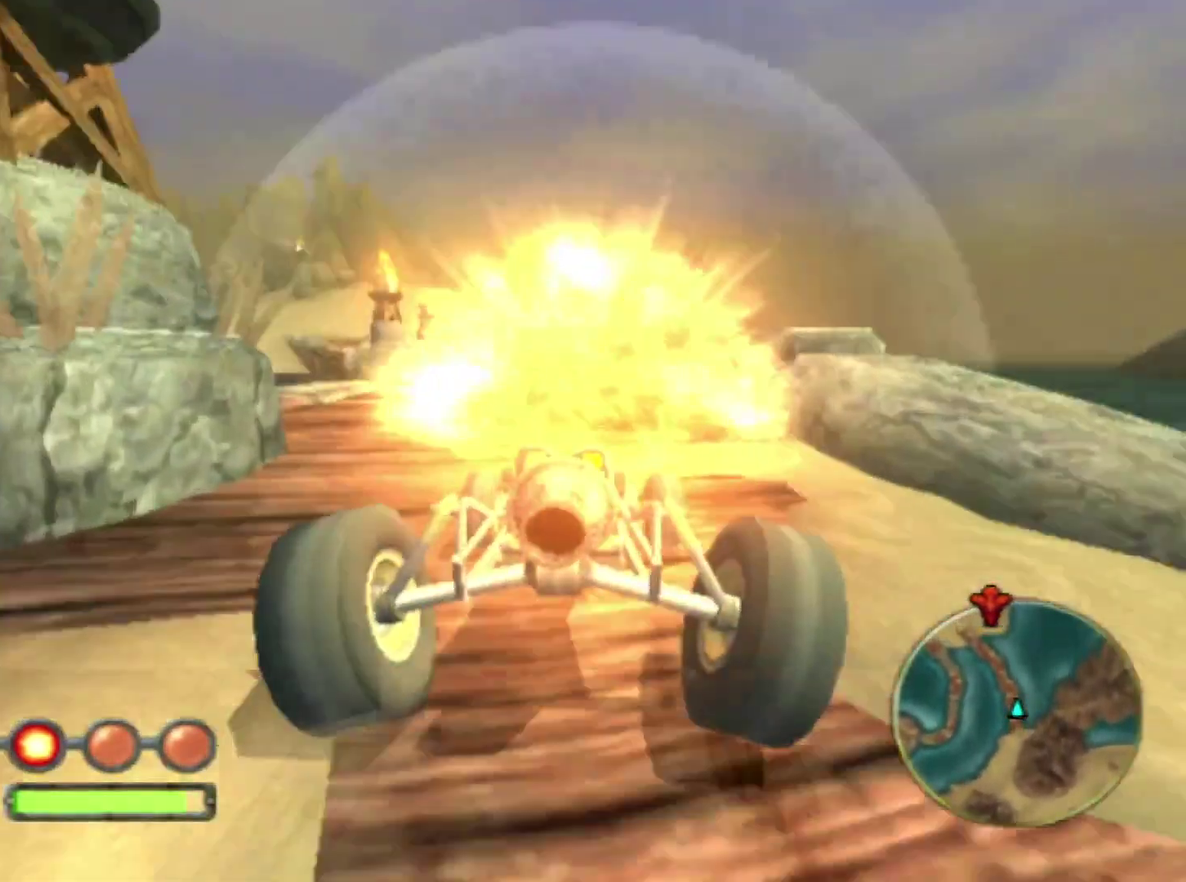
{"buttons": ["CROSS", "L1"], "left_stick": "left", "right_stick": "center", "events": [[117, "left_stick", "center"], [167, "left_stick", "left"], [333, "left_stick", "center"], [467, "left_stick", "left"]]}
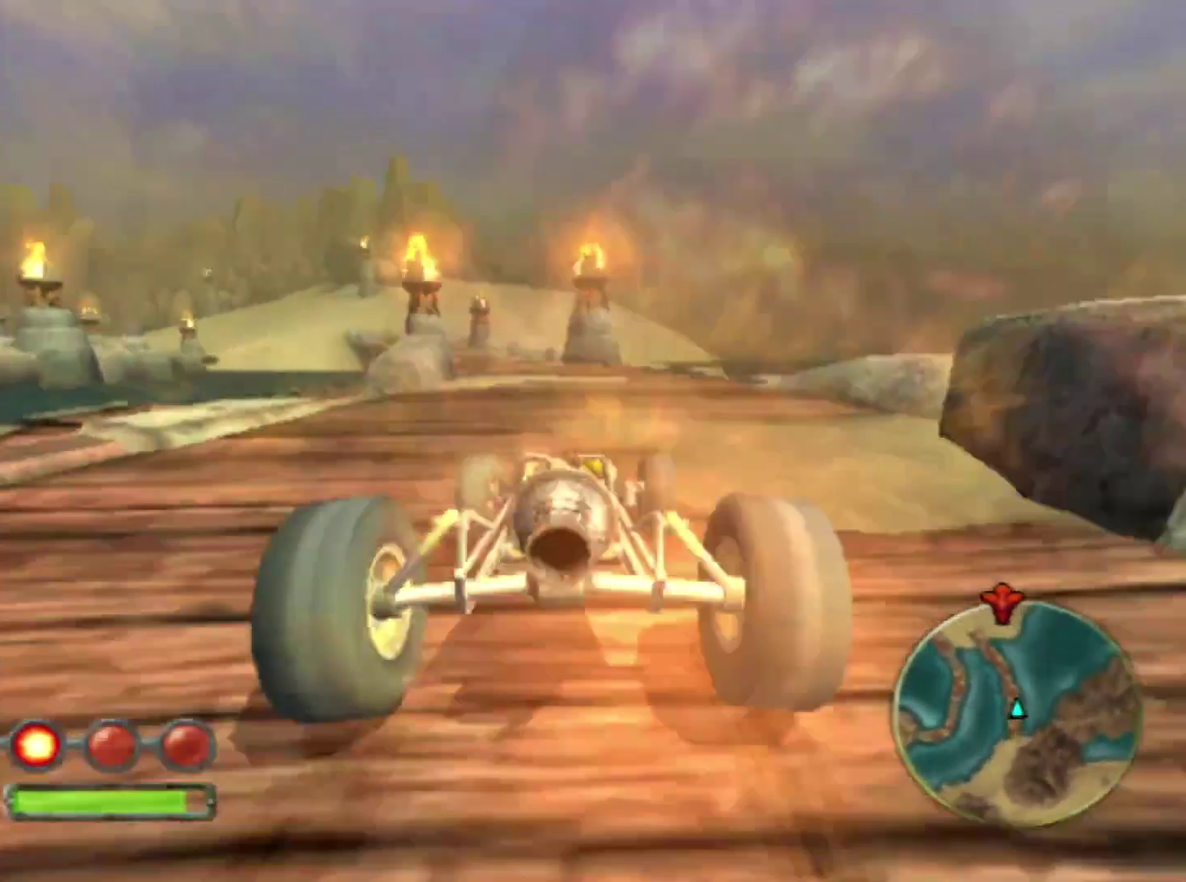
{"buttons": ["CROSS", "L1"], "left_stick": "center", "right_stick": "center", "events": [[167, "left_stick", "center"], [233, "left_stick", "left"], [383, "left_stick", "center"]]}
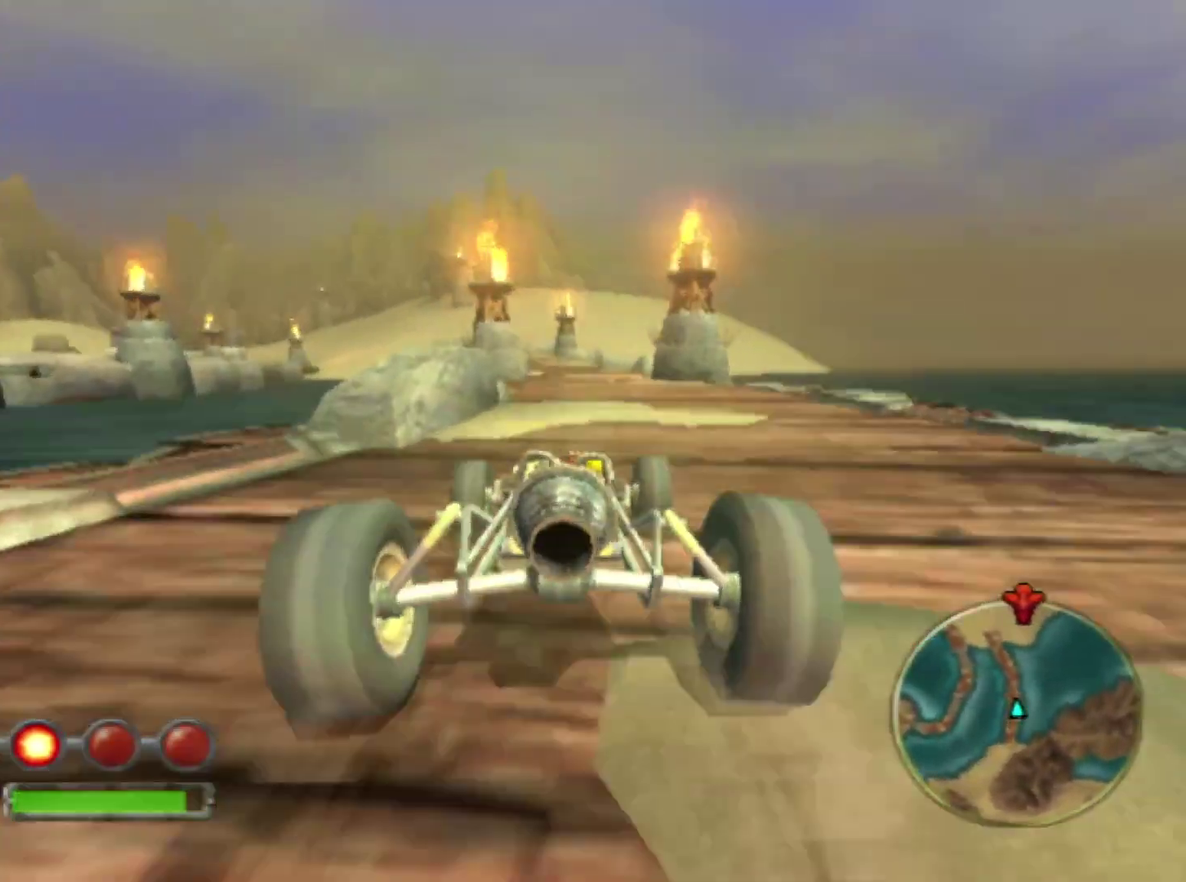
{"buttons": ["CROSS", "L1"], "left_stick": "right", "right_stick": "center", "events": [[83, "left_stick", "right"], [183, "left_stick", "center"], [433, "left_stick", "right"]]}
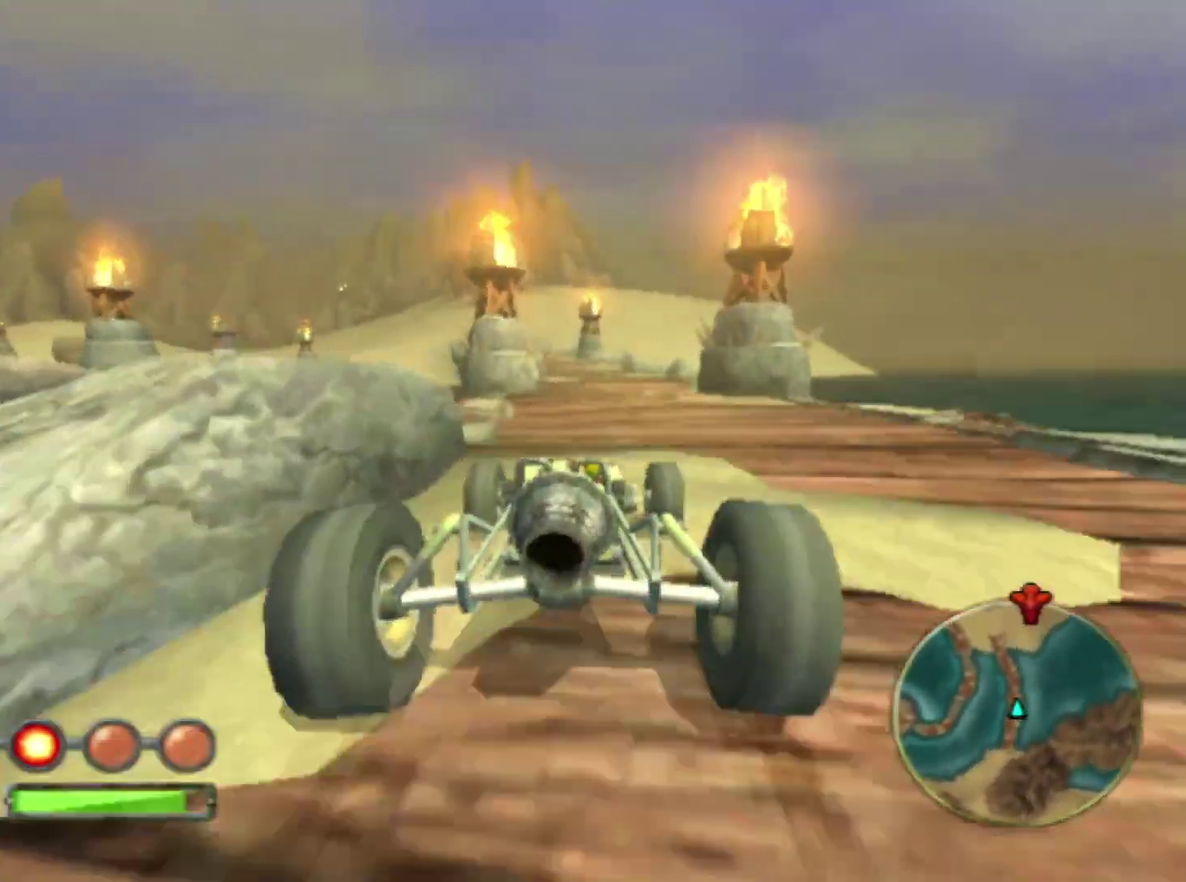
{"buttons": ["CROSS", "L1"], "left_stick": "center", "right_stick": "center", "events": [[83, "left_stick", "center"]]}
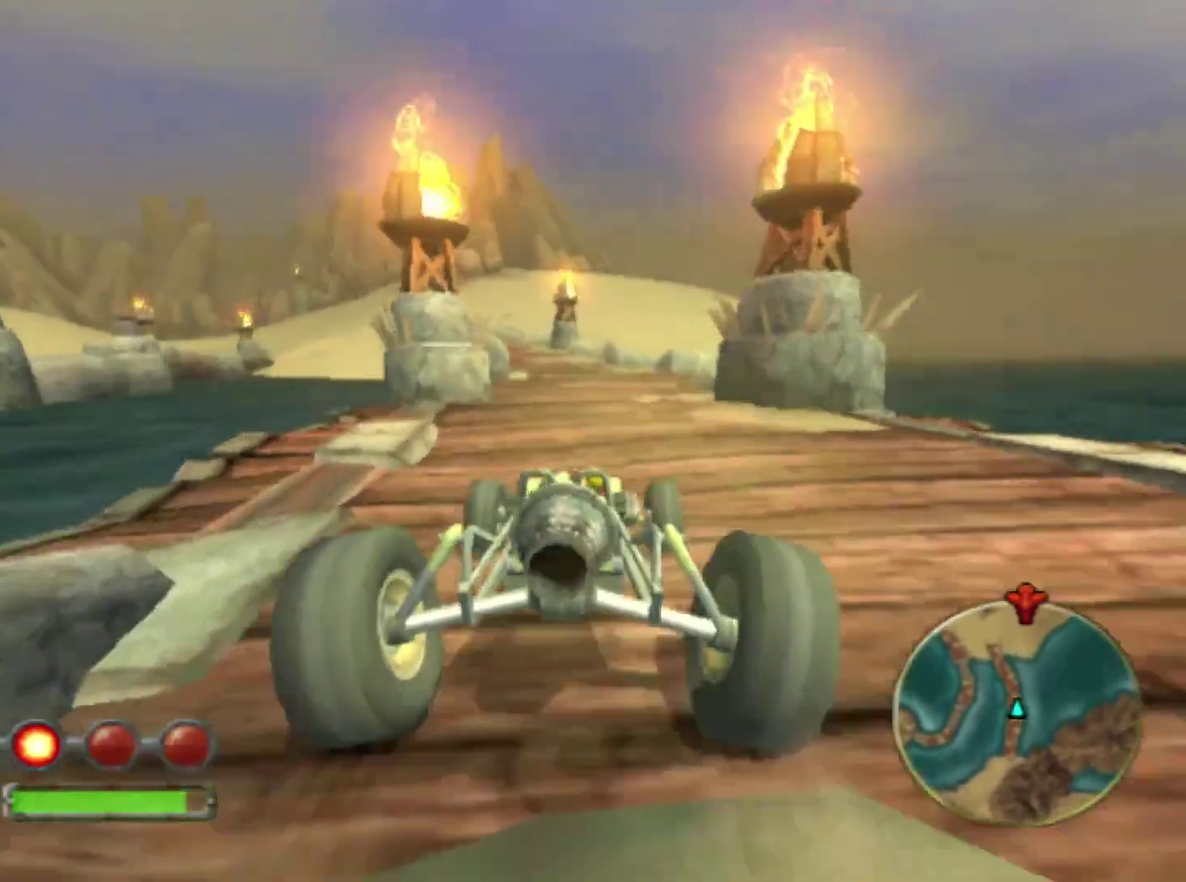
{"buttons": ["CROSS", "L1"], "left_stick": "center", "right_stick": "center", "events": [[133, "left_stick", "right"], [300, "left_stick", "center"]]}
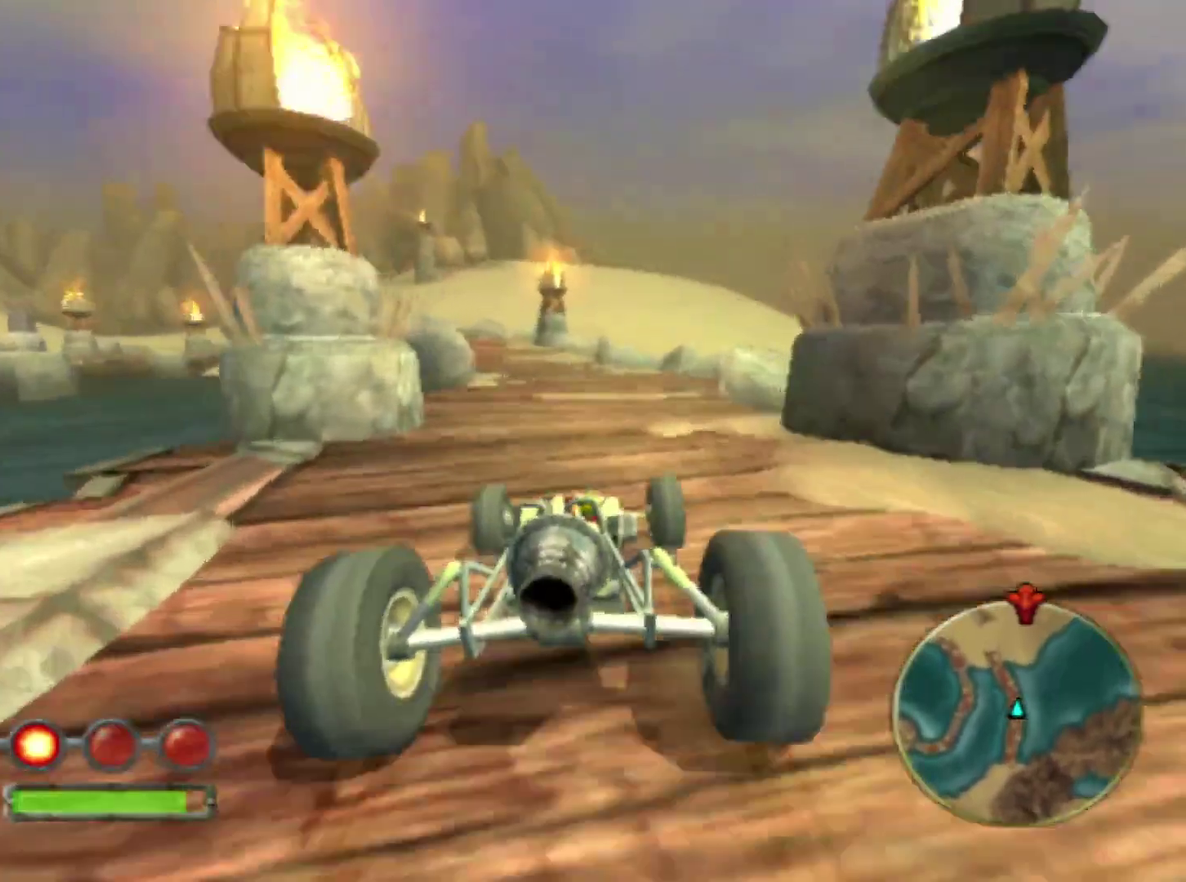
{"buttons": ["CROSS", "L1"], "left_stick": "right", "right_stick": "center", "events": [[67, "left_stick", "right"], [283, "left_stick", "center"], [383, "left_stick", "right"]]}
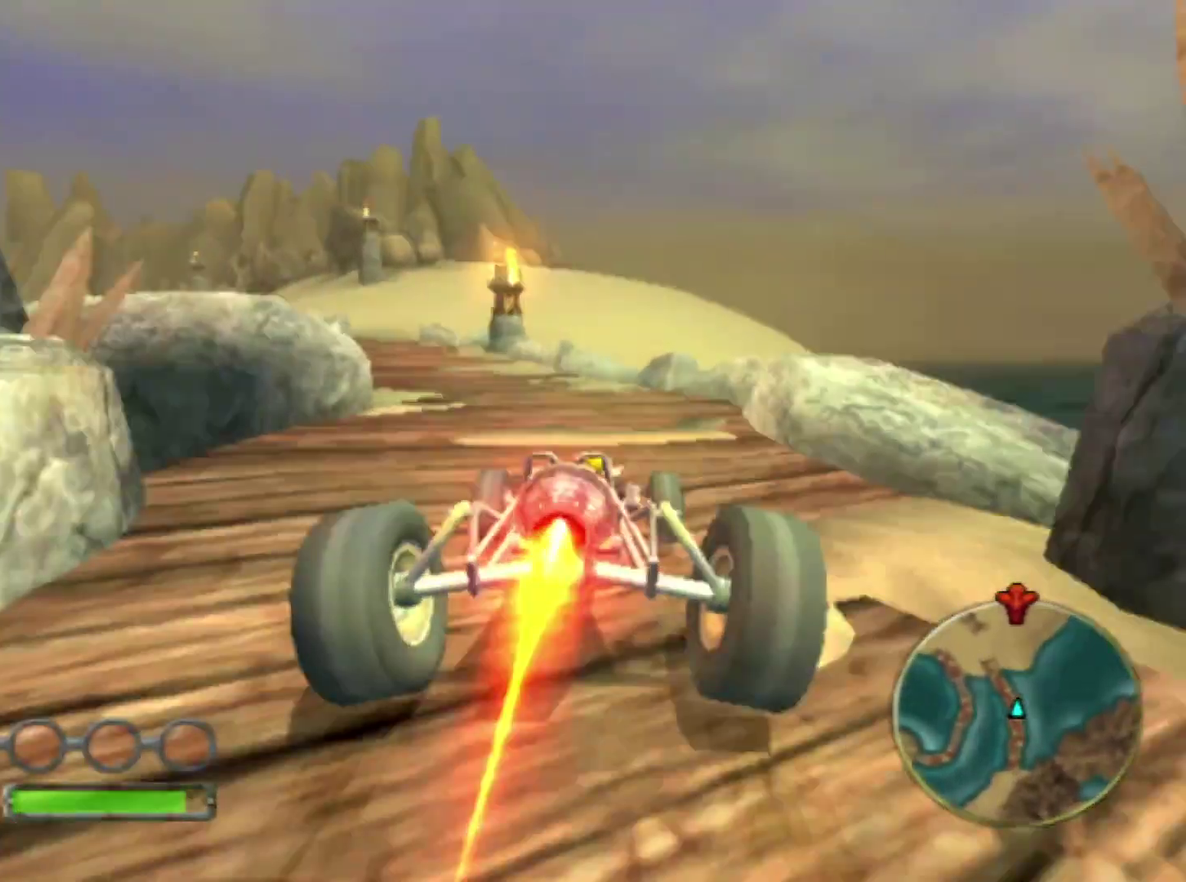
{"buttons": ["CROSS", "L1"], "left_stick": "right", "right_stick": "center", "events": [[17, "left_stick", "center"], [183, "left_stick", "right"]]}
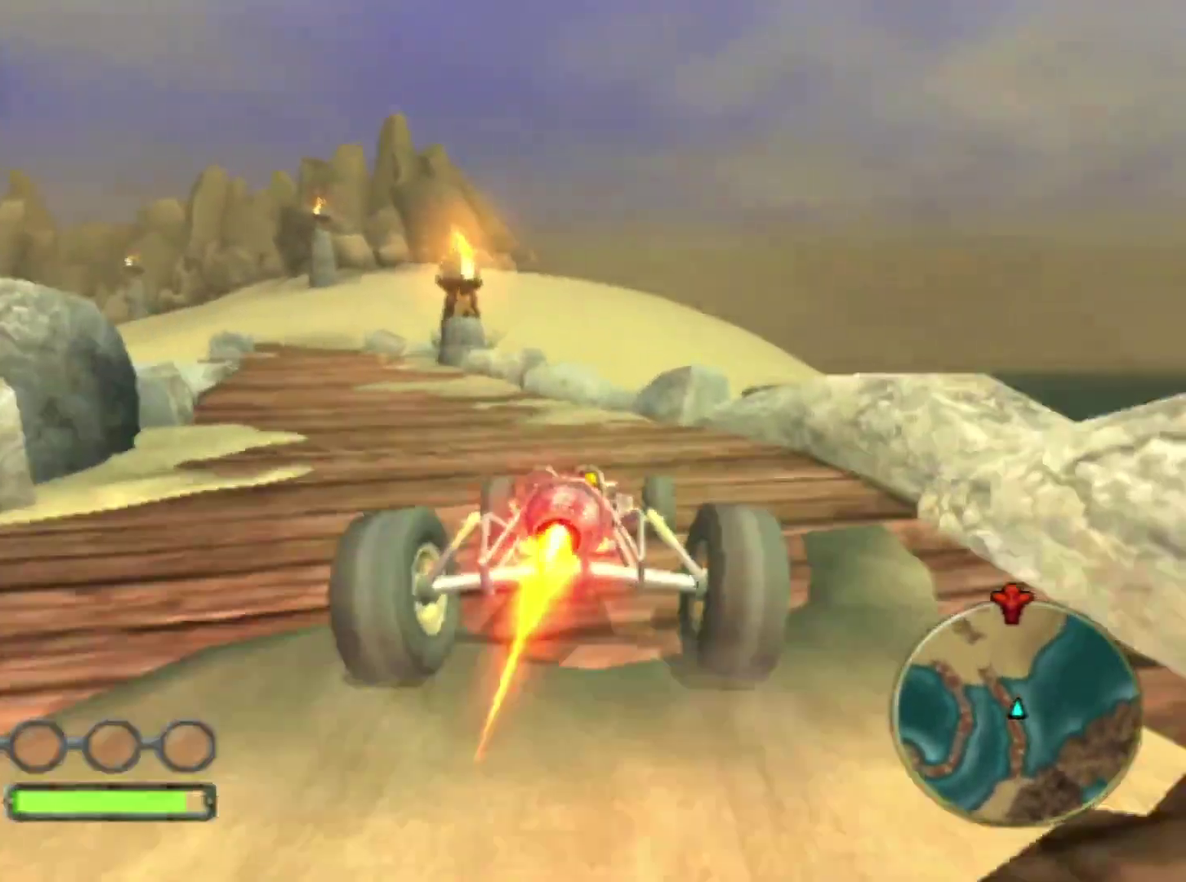
{"buttons": ["CROSS", "R1"], "left_stick": "down", "right_stick": "center", "events": [[117, "left_stick", "down"], [133, "L1", "up"], [350, "R1", "down"]]}
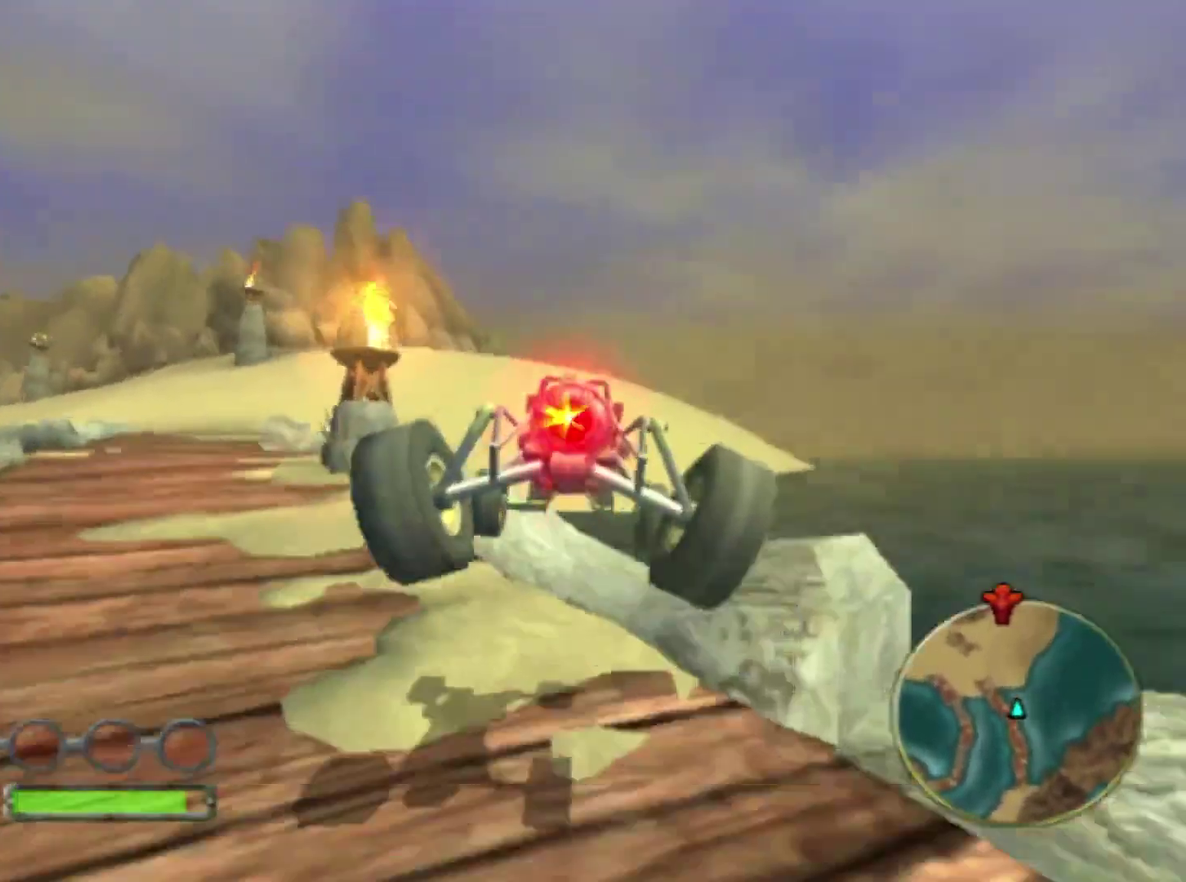
{"buttons": ["CROSS", "R1"], "left_stick": "center", "right_stick": "center", "events": [[383, "left_stick", "down-left"], [483, "left_stick", "center"]]}
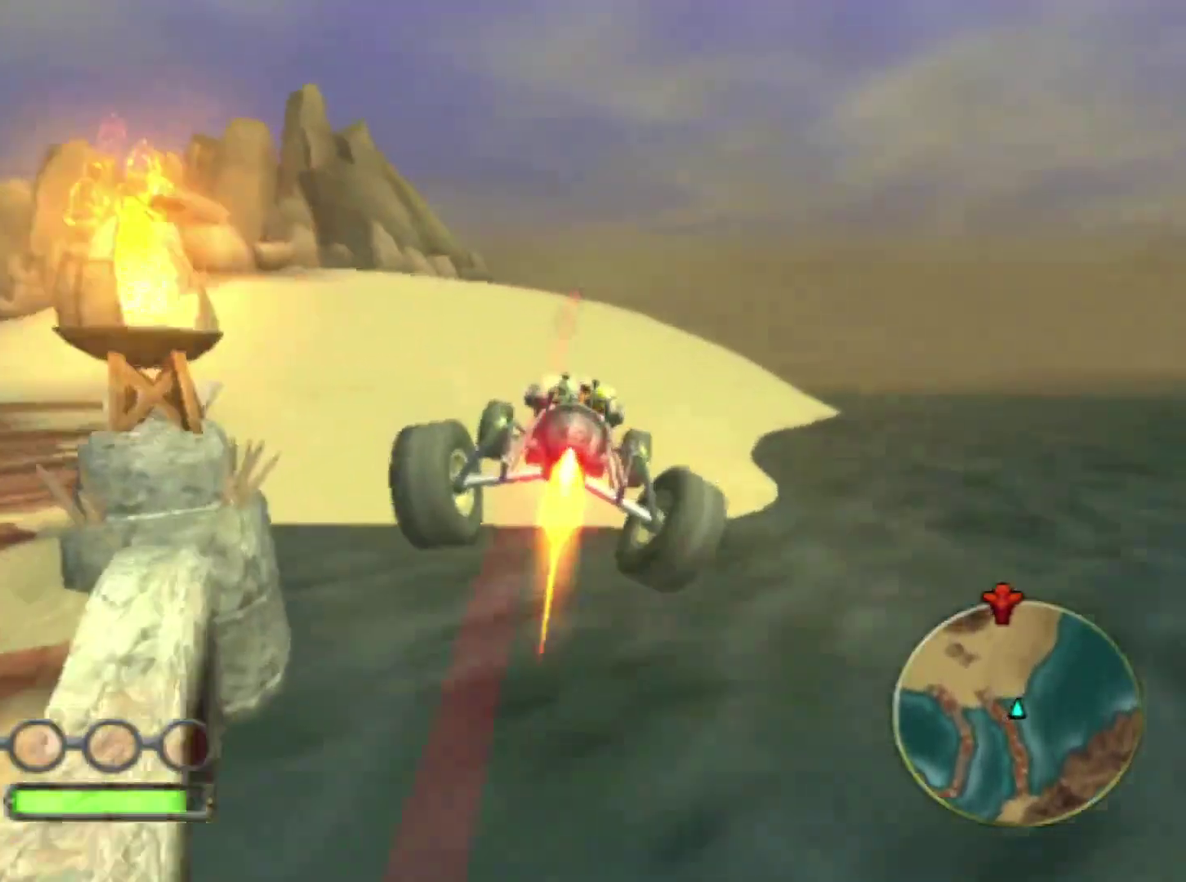
{"buttons": ["CROSS", "R1"], "left_stick": "center", "right_stick": "center", "events": [[183, "left_stick", "left"], [350, "left_stick", "center"]]}
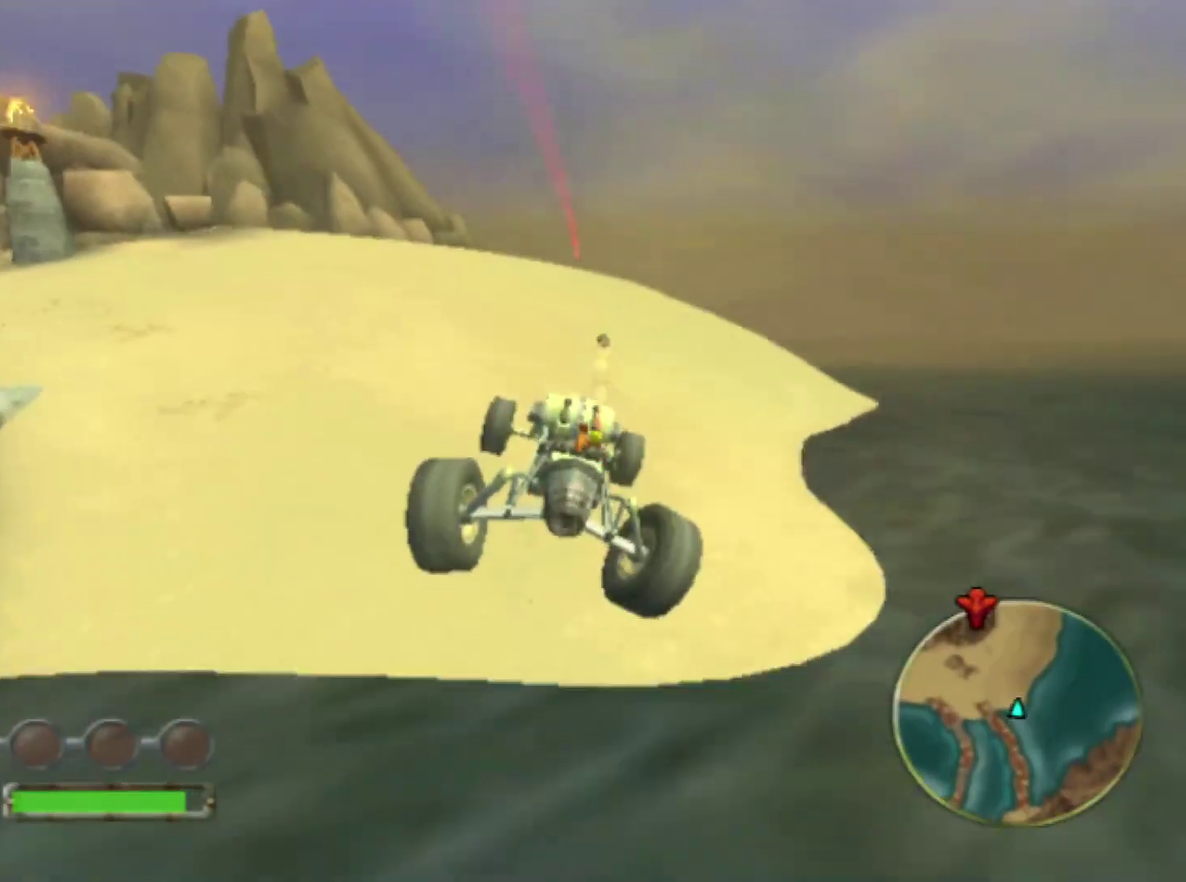
{"buttons": ["CROSS", "R1"], "left_stick": "center", "right_stick": "center", "events": [[50, "left_stick", "left"], [267, "left_stick", "center"]]}
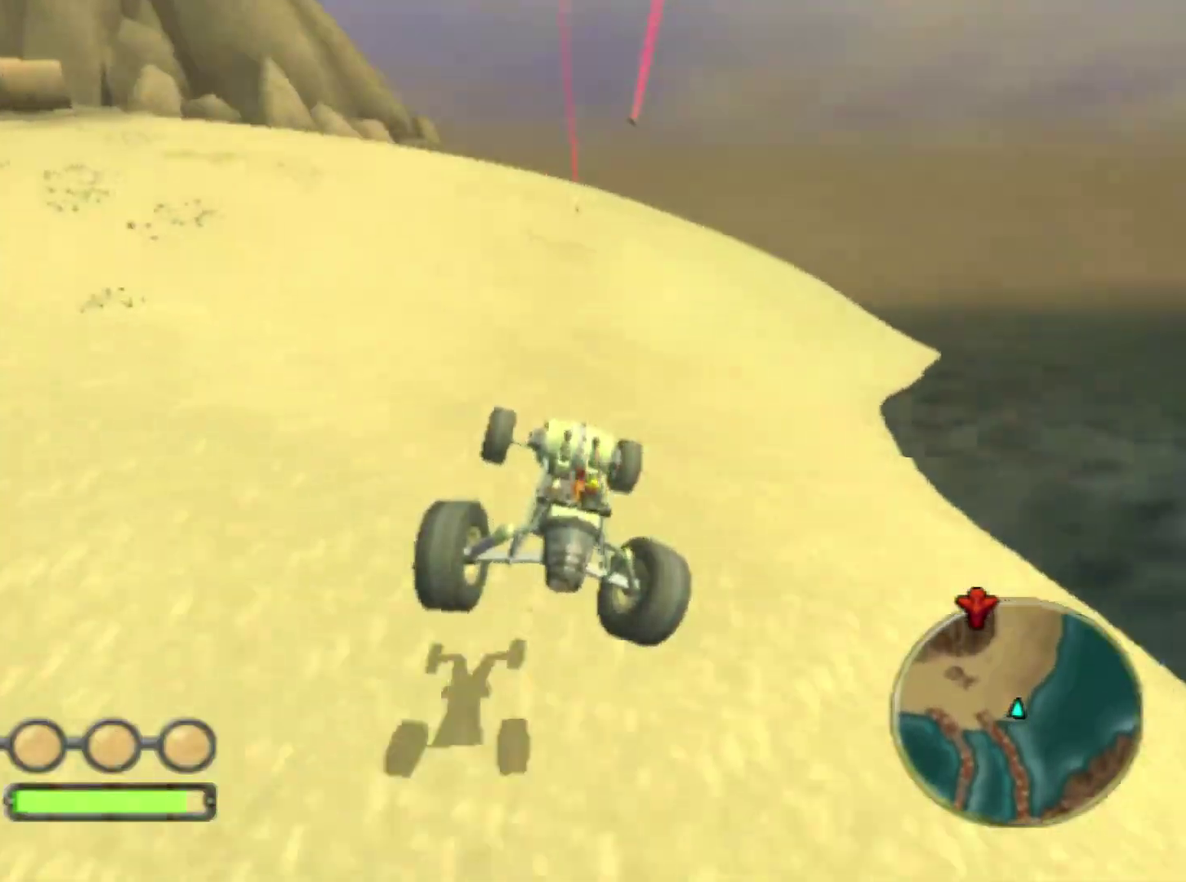
{"buttons": ["CROSS", "R1"], "left_stick": "center", "right_stick": "center", "events": []}
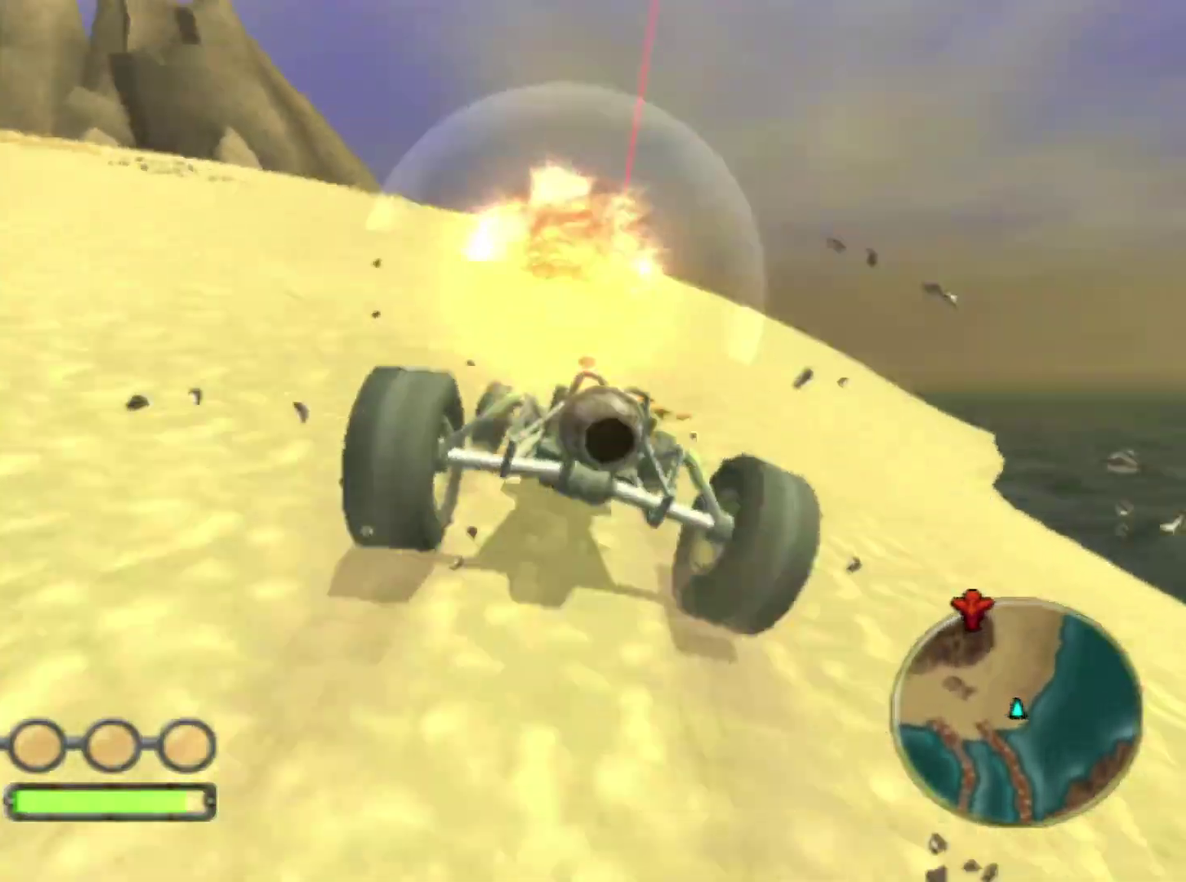
{"buttons": ["CROSS", "R1"], "left_stick": "down-right", "right_stick": "center", "events": [[217, "left_stick", "down"], [500, "left_stick", "down-right"]]}
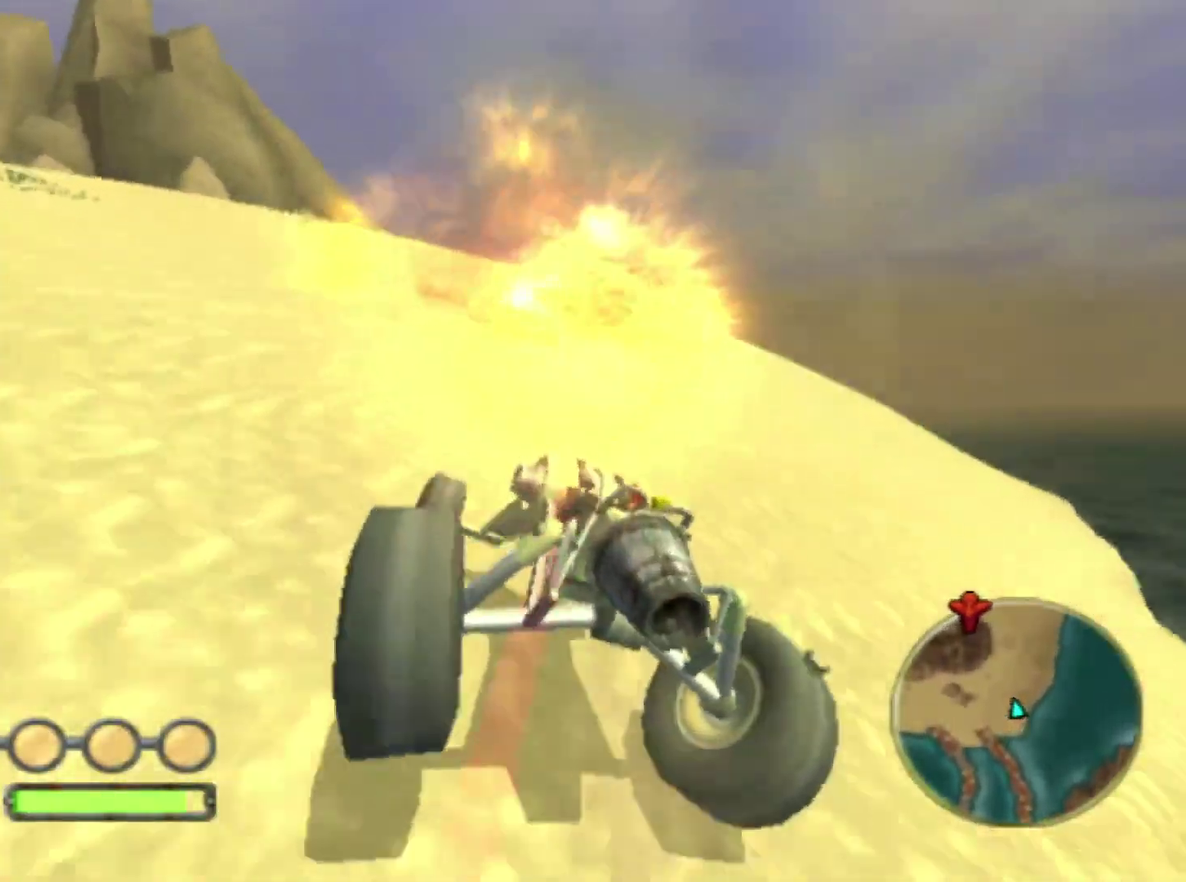
{"buttons": ["CROSS"], "left_stick": "center", "right_stick": "center", "events": [[250, "left_stick", "center"], [267, "R1", "up"]]}
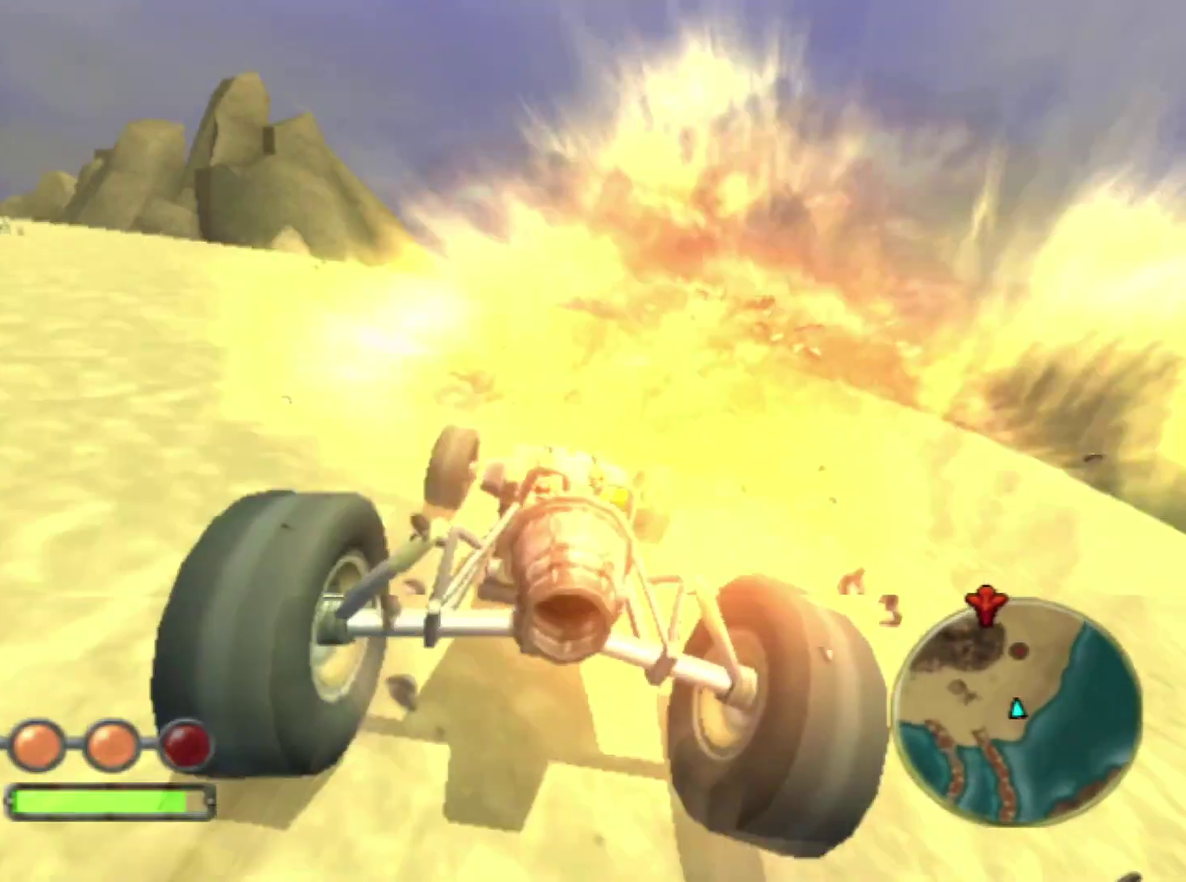
{"buttons": ["CROSS"], "left_stick": "center", "right_stick": "center", "events": [[117, "left_stick", "right"], [267, "left_stick", "center"]]}
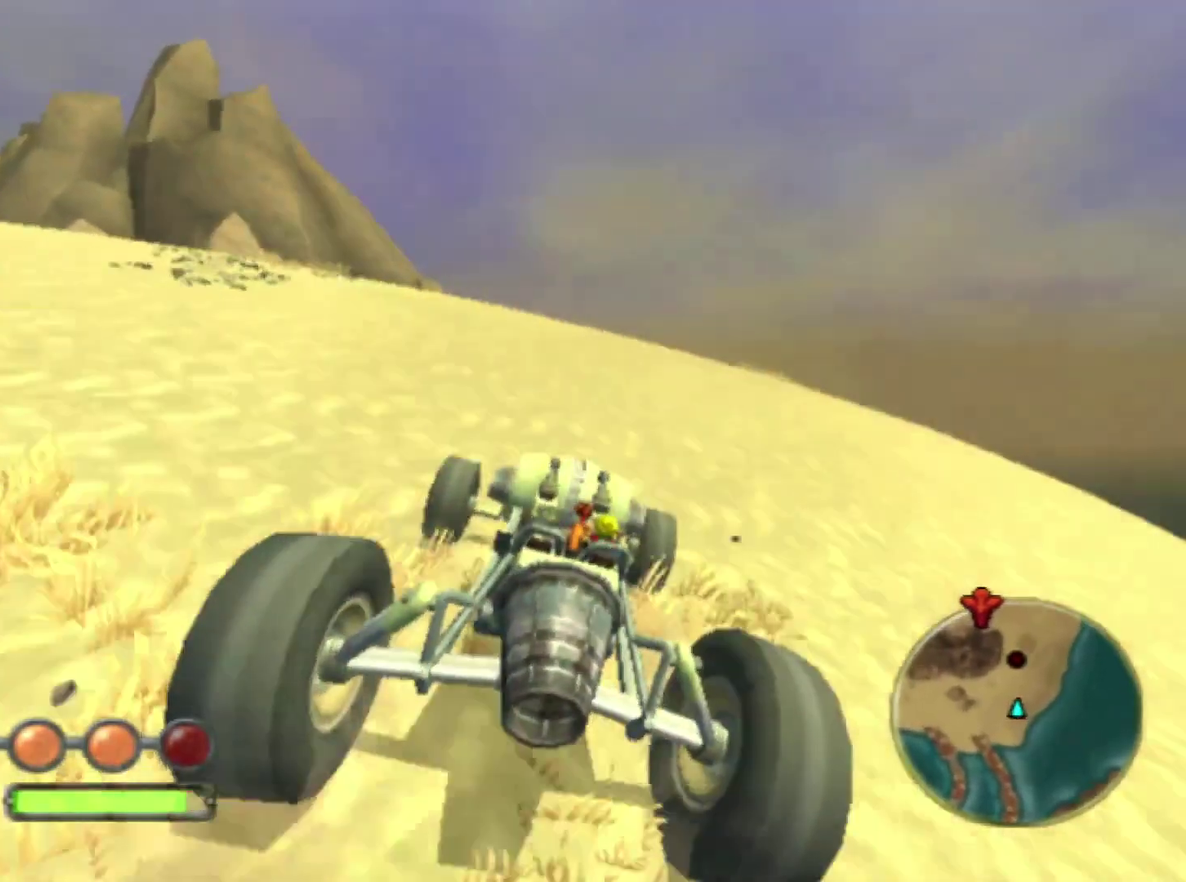
{"buttons": ["CROSS", "L1", "R1"], "left_stick": "center", "right_stick": "center", "events": [[17, "L1", "down"], [83, "R1", "down"]]}
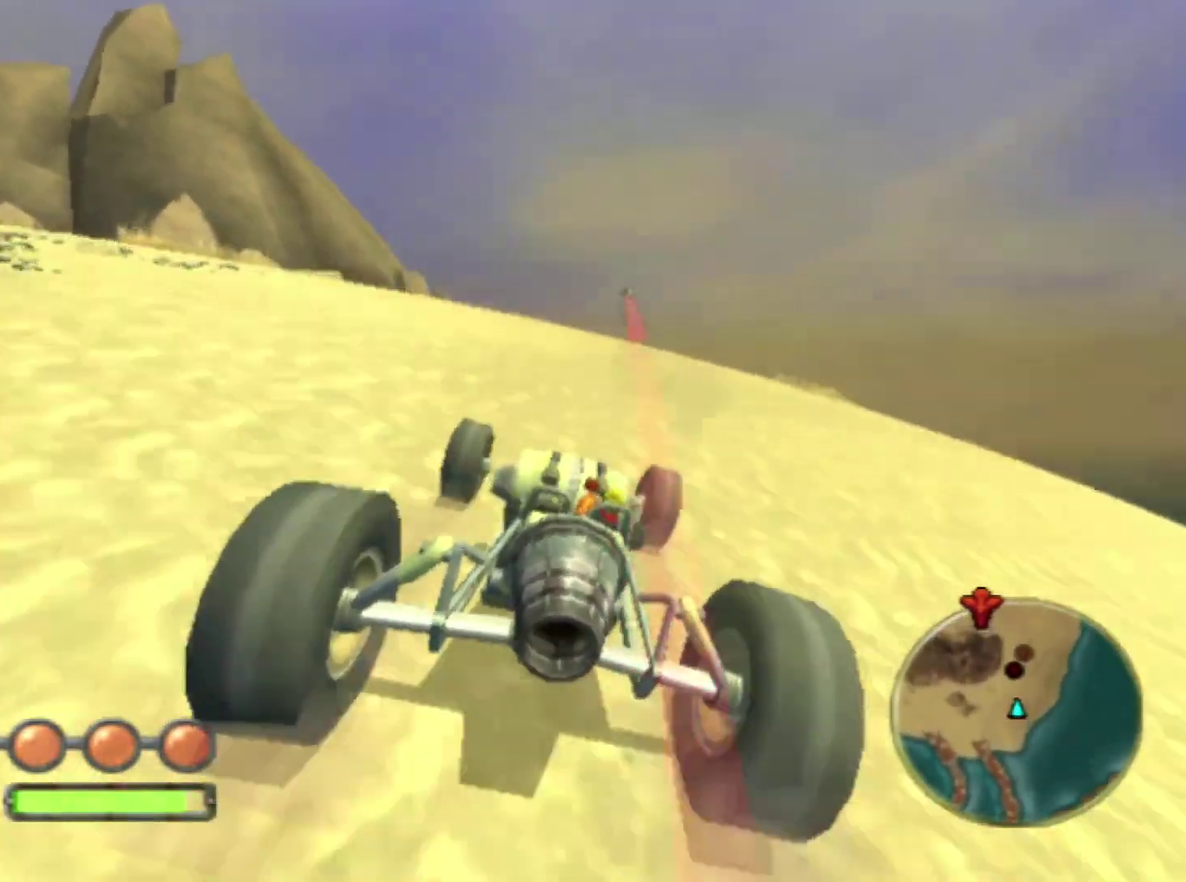
{"buttons": ["CROSS", "L1", "R1"], "left_stick": "center", "right_stick": "center", "events": [[117, "left_stick", "right"], [233, "left_stick", "center"]]}
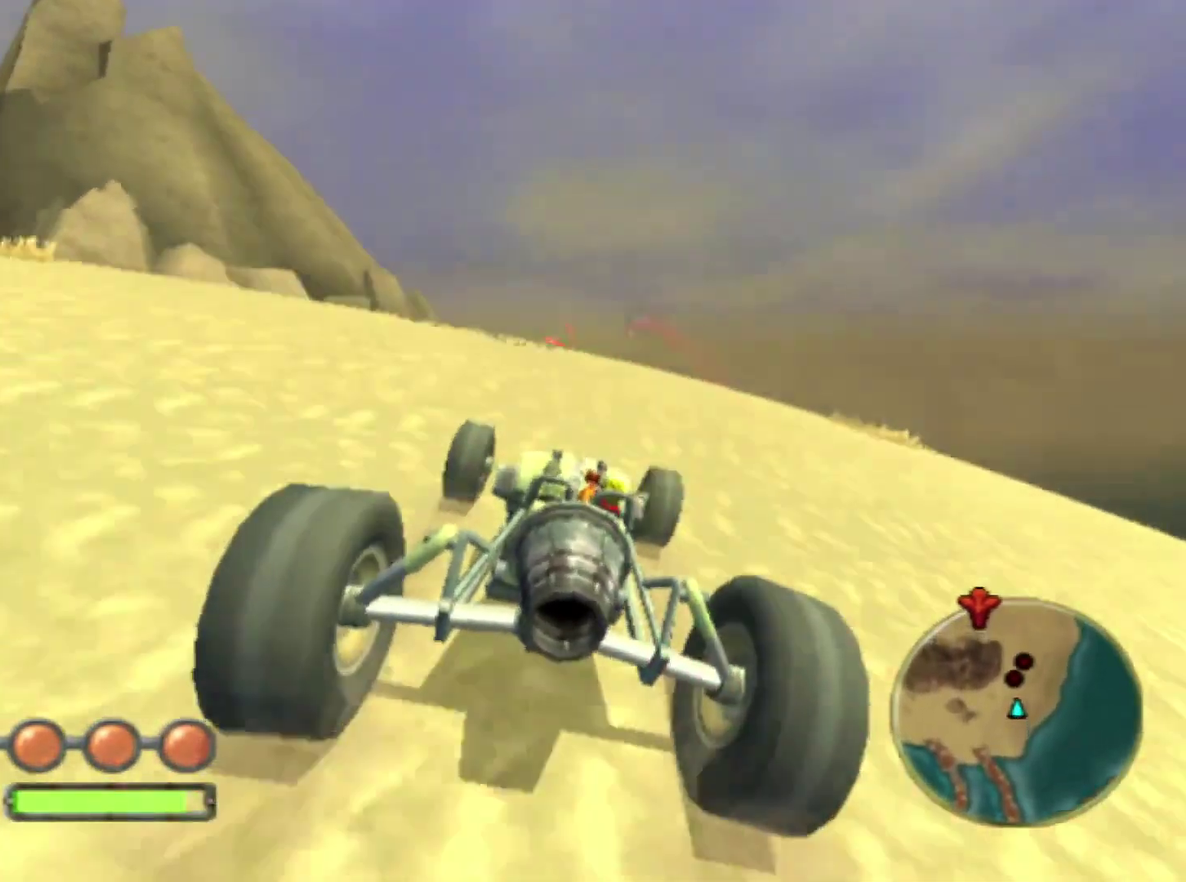
{"buttons": ["CROSS", "L1", "R1"], "left_stick": "right", "right_stick": "center", "events": [[83, "left_stick", "left"], [217, "left_stick", "center"], [400, "left_stick", "right"]]}
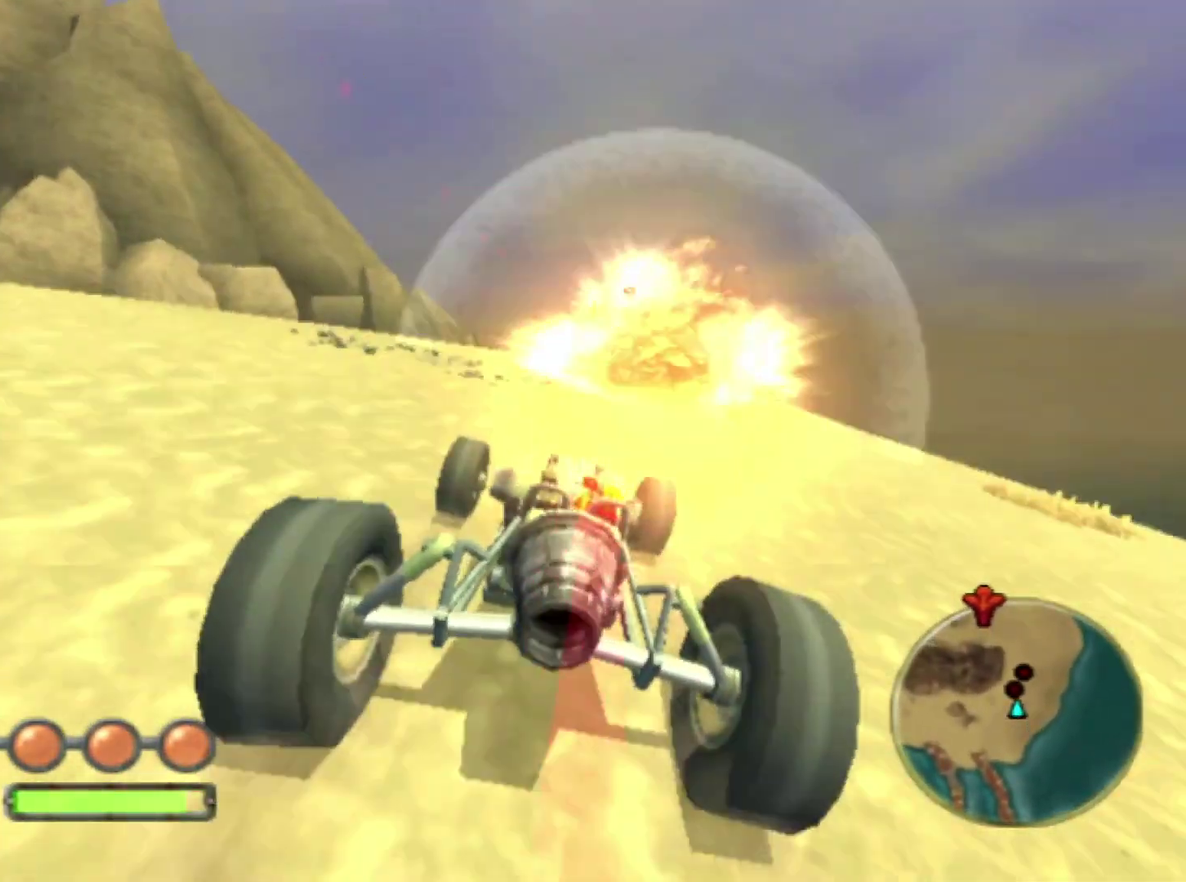
{"buttons": ["CROSS", "L1"], "left_stick": "center", "right_stick": "center", "events": [[33, "left_stick", "center"], [50, "R1", "up"], [333, "left_stick", "right"], [467, "left_stick", "center"]]}
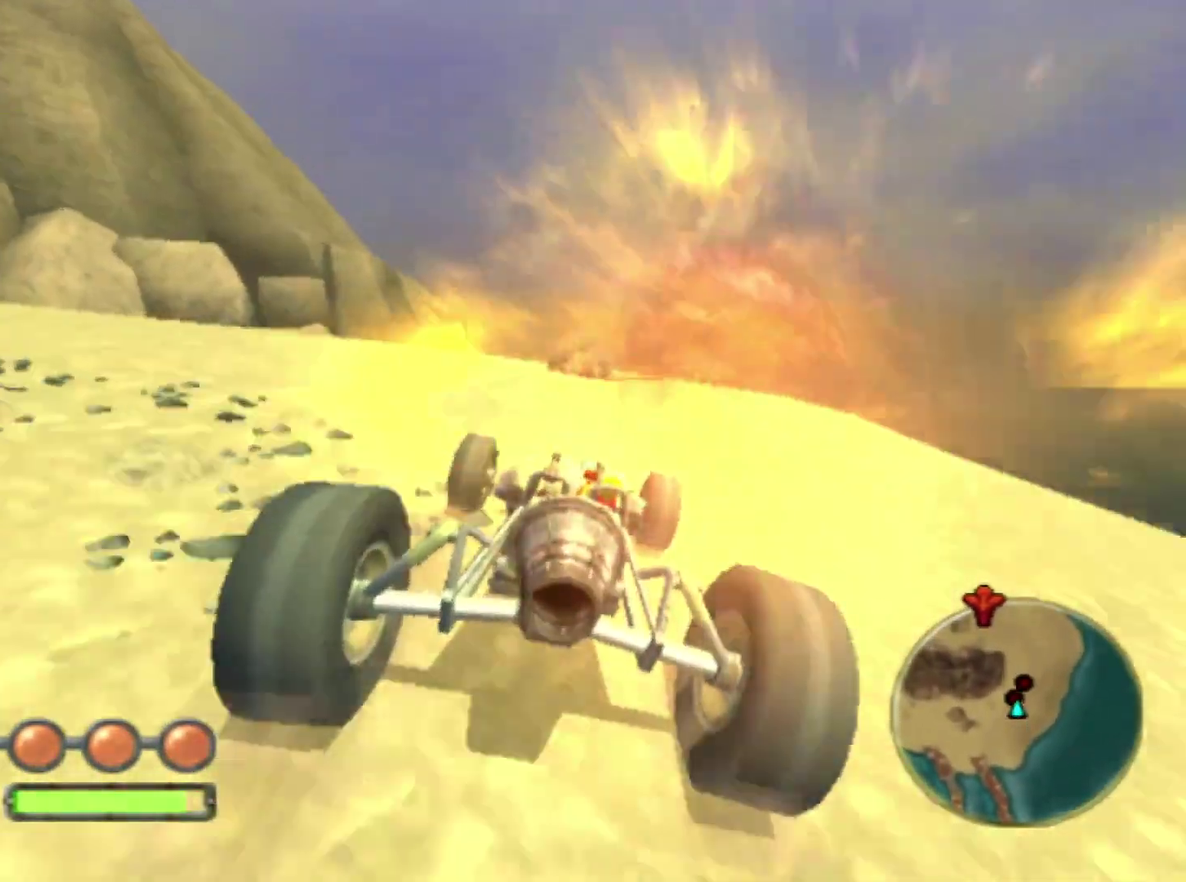
{"buttons": ["CROSS", "L1", "R1"], "left_stick": "right", "right_stick": "center", "events": [[33, "left_stick", "left"], [167, "left_stick", "center"], [267, "left_stick", "left"], [333, "R1", "down"], [417, "left_stick", "right"]]}
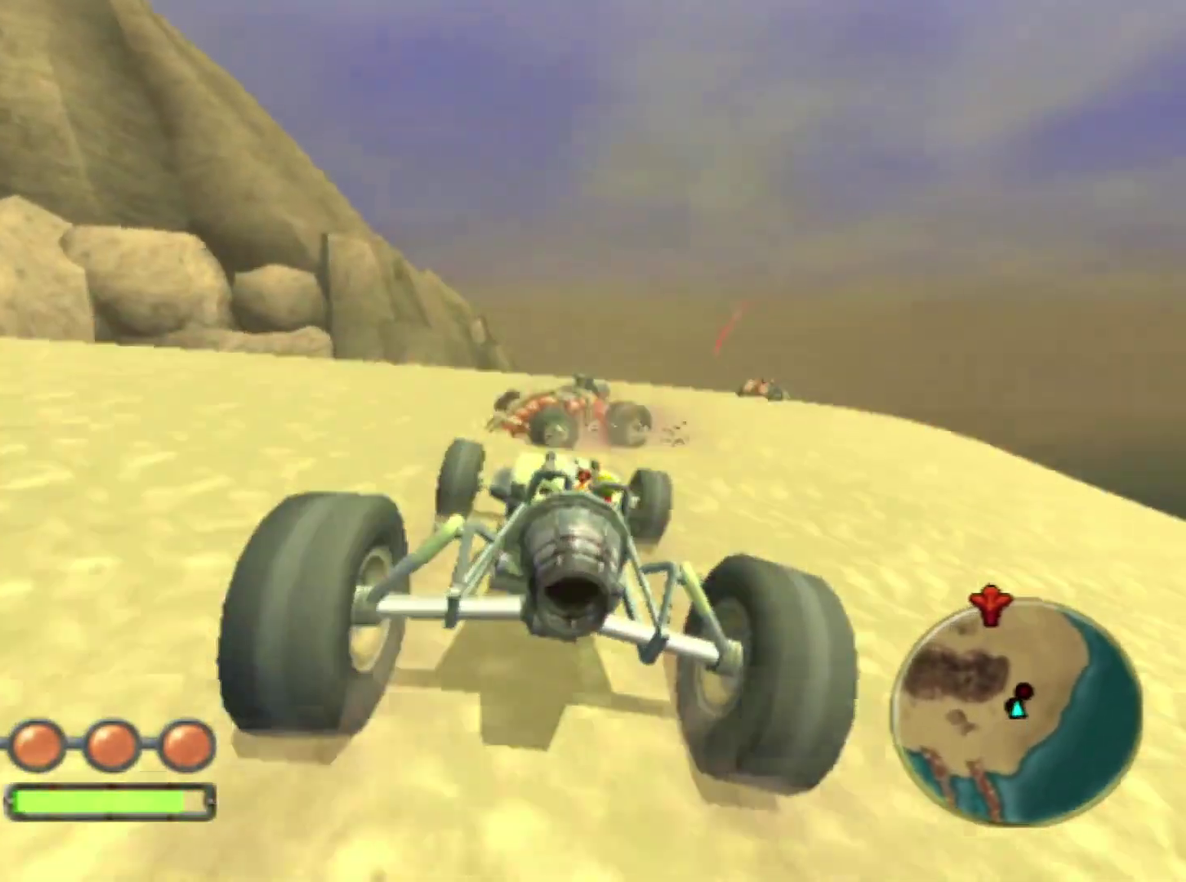
{"buttons": ["CROSS", "L1"], "left_stick": "right", "right_stick": "center", "events": [[50, "R1", "up"]]}
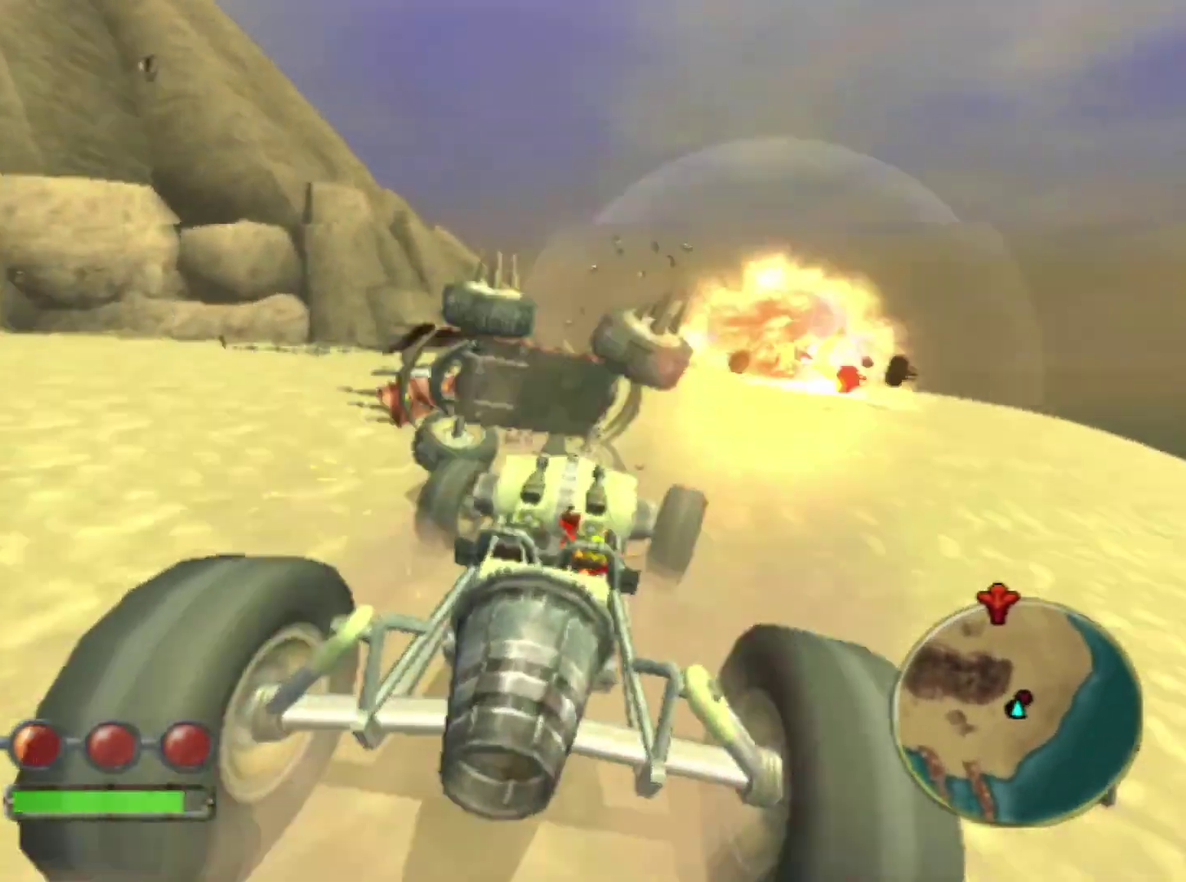
{"buttons": ["CROSS", "L1", "R1"], "left_stick": "right", "right_stick": "center", "events": [[67, "R1", "down"], [117, "left_stick", "left"], [367, "left_stick", "center"], [433, "left_stick", "right"]]}
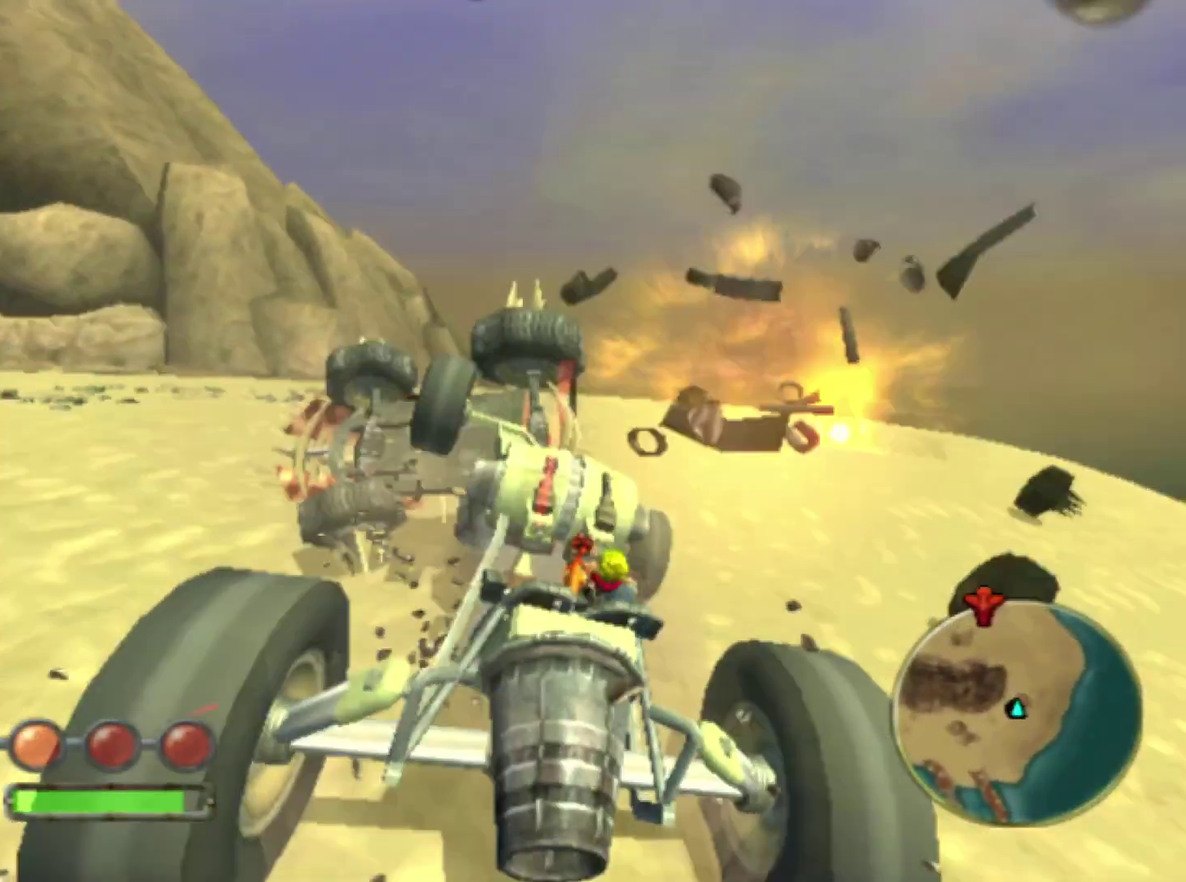
{"buttons": ["L1", "R1"], "left_stick": "right", "right_stick": "center", "events": [[300, "CROSS", "up"]]}